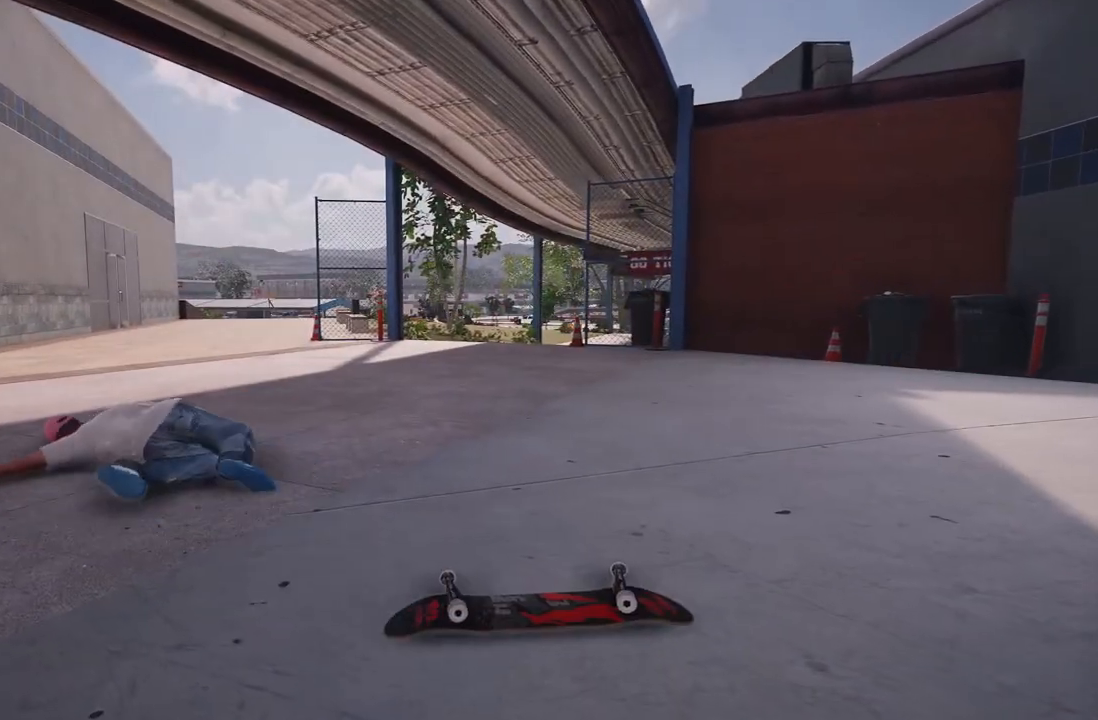
Gameplay with a controller (Xbox layout); each line is a JSON object with the inputs held at the frame after it. "events" lists button and stick changes between this image and that frame as [ms after this image, input, new state], when the widget could be followed in between. Not read: A.
{"buttons": [], "left_stick": "center", "right_stick": "center", "events": []}
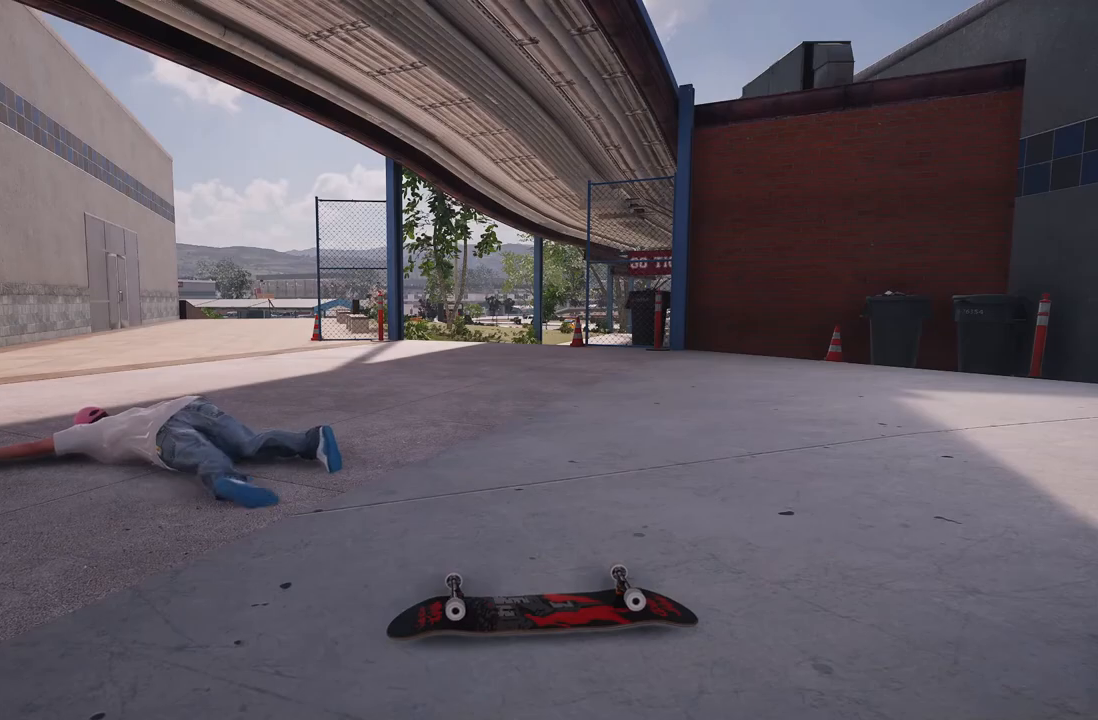
{"buttons": [], "left_stick": "center", "right_stick": "center", "events": []}
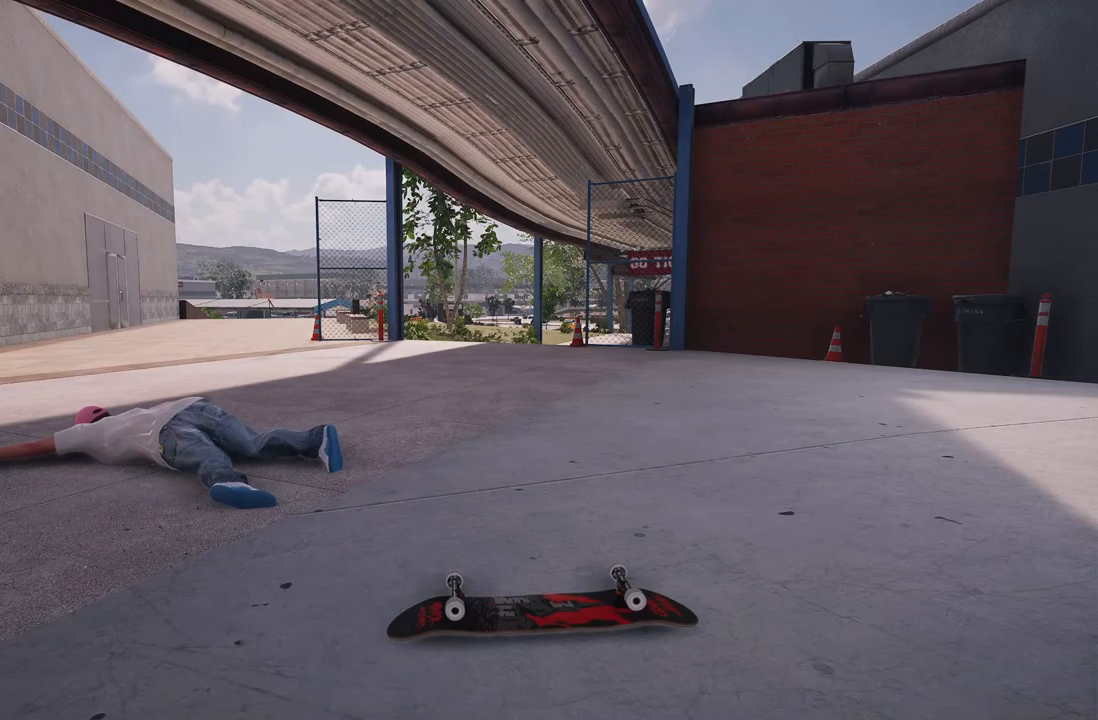
{"buttons": [], "left_stick": "center", "right_stick": "center", "events": [[50, "DPAD_UP", "down"], [167, "DPAD_UP", "up"]]}
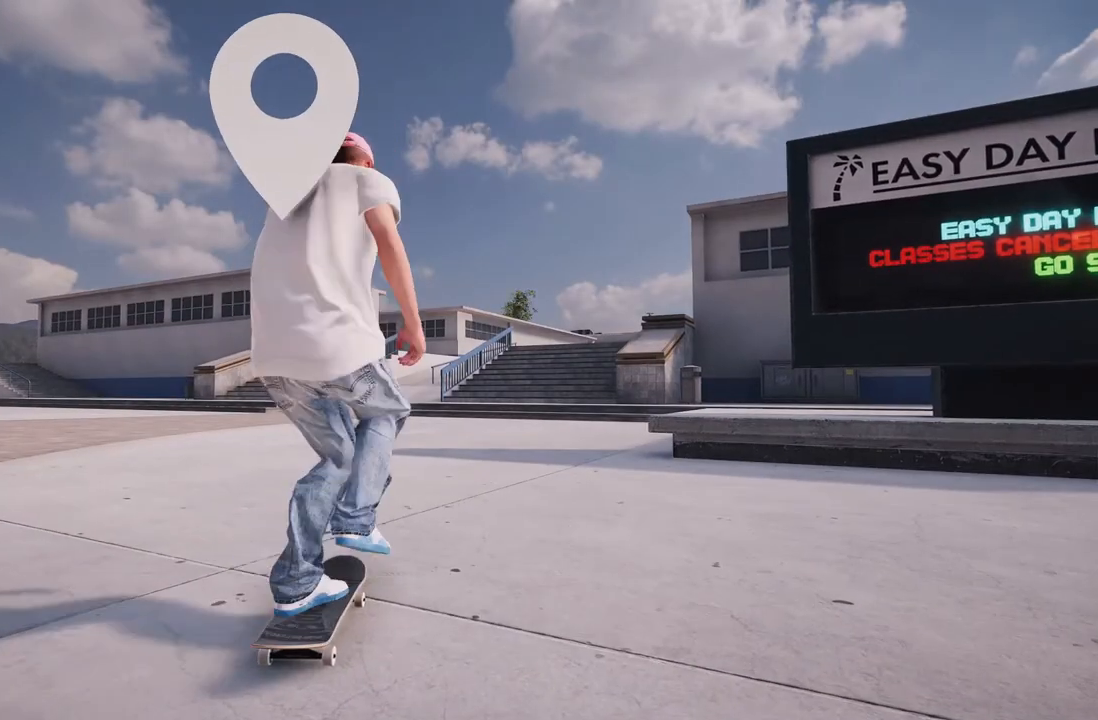
{"buttons": ["R2"], "left_stick": "center", "right_stick": "center", "events": [[200, "L2", "down"], [333, "L2", "up"], [367, "R2", "down"]]}
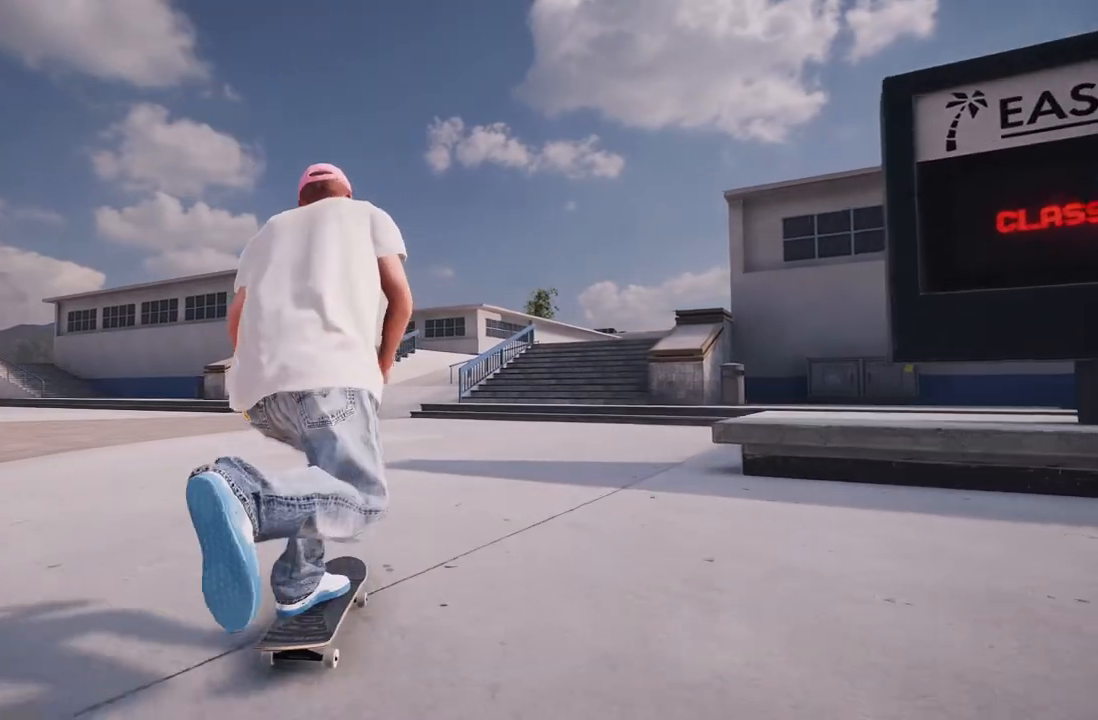
{"buttons": ["R2"], "left_stick": "center", "right_stick": "center", "events": []}
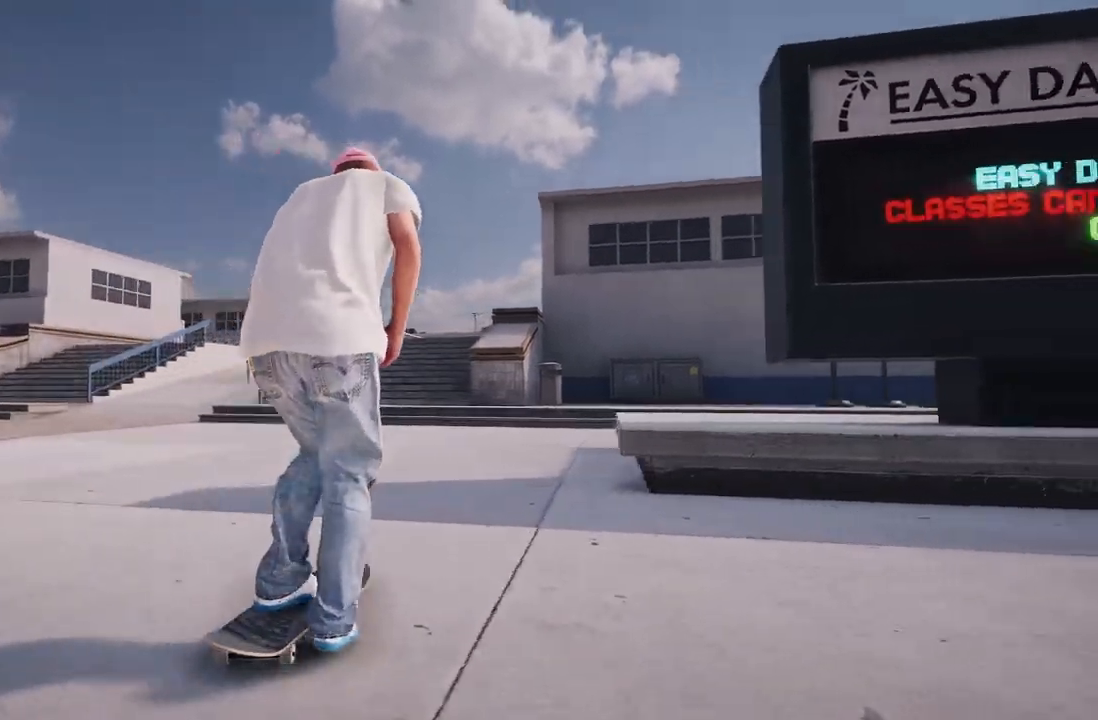
{"buttons": [], "left_stick": "center", "right_stick": "center", "events": [[67, "R2", "up"], [283, "right_stick", "down"], [317, "left_stick", "down"], [383, "right_stick", "center"], [417, "left_stick", "center"]]}
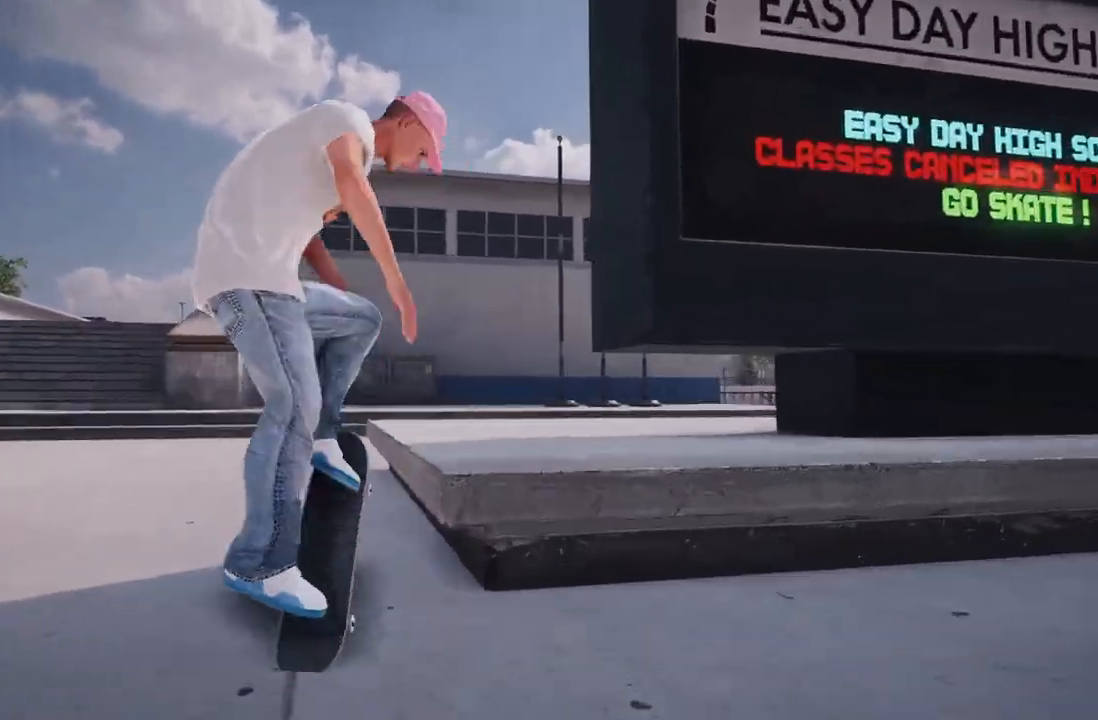
{"buttons": [], "left_stick": "down-right", "right_stick": "down", "events": [[100, "right_stick", "down"], [200, "left_stick", "down"], [500, "left_stick", "down-right"]]}
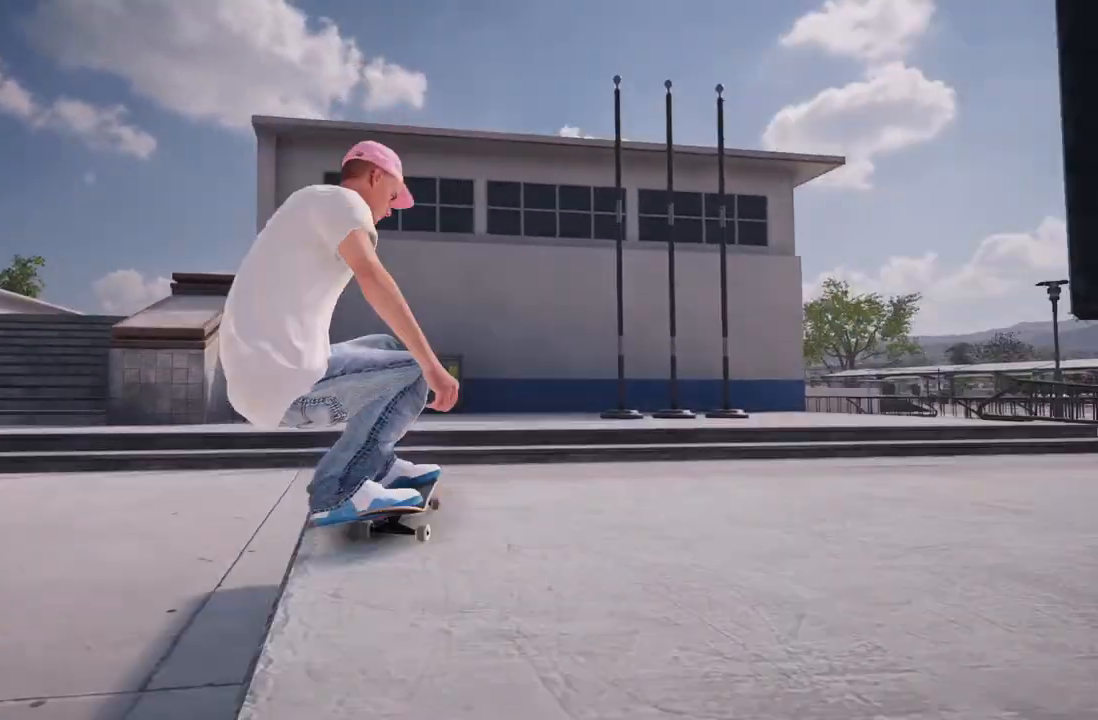
{"buttons": ["R2"], "left_stick": "center", "right_stick": "center", "events": [[133, "right_stick", "center"], [150, "left_stick", "center"], [467, "R2", "down"]]}
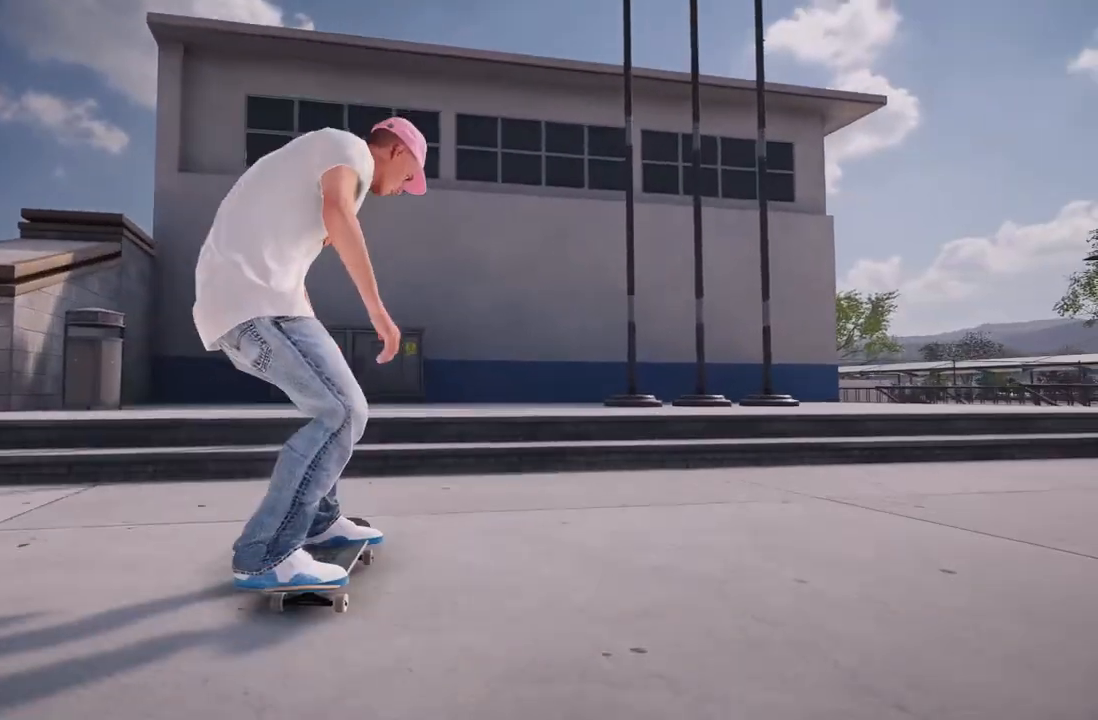
{"buttons": ["R2"], "left_stick": "right", "right_stick": "center", "events": [[83, "left_stick", "right"]]}
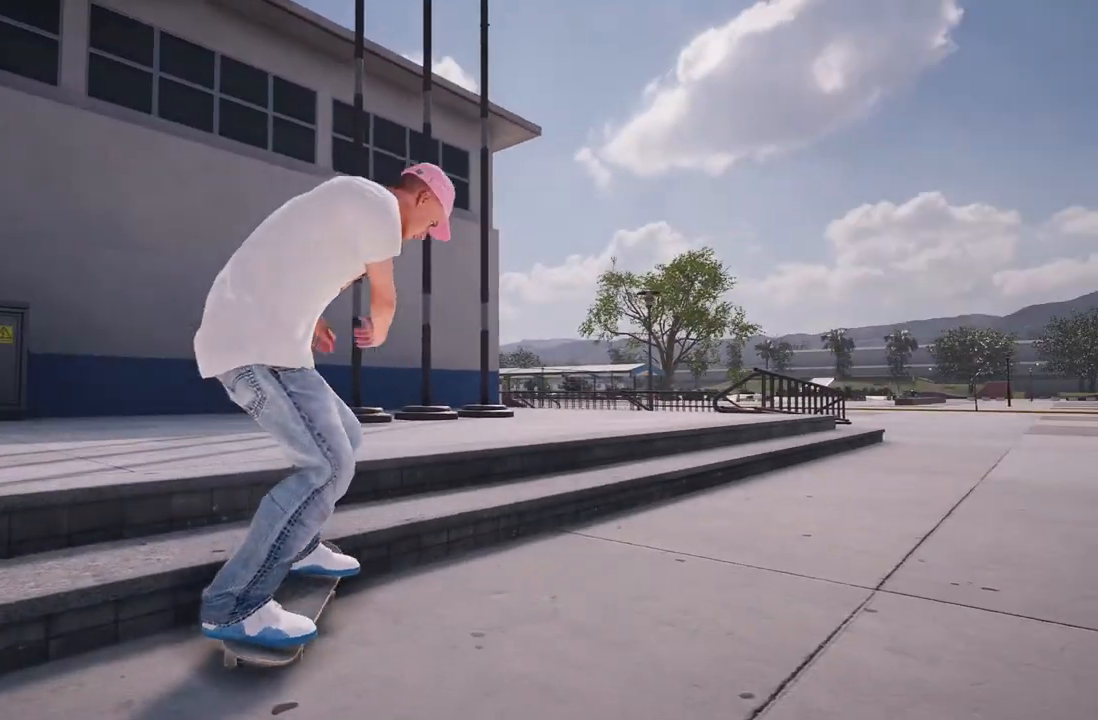
{"buttons": [], "left_stick": "center", "right_stick": "center", "events": [[17, "left_stick", "center"], [100, "R2", "up"]]}
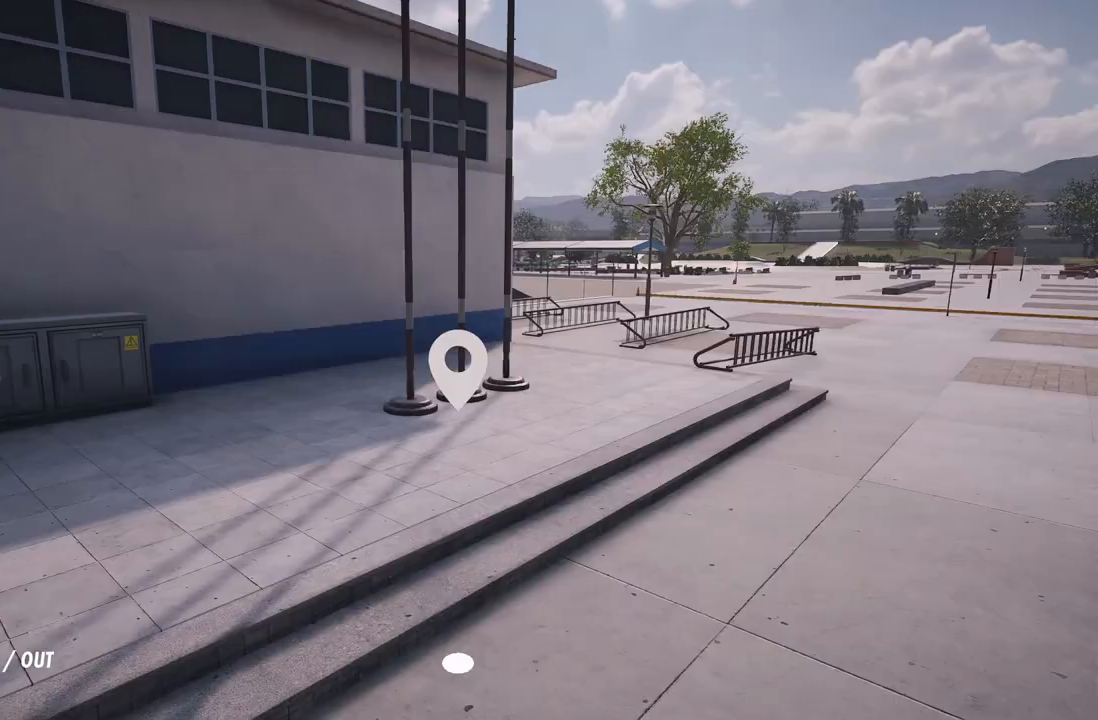
{"buttons": [], "left_stick": "up-left", "right_stick": "right", "events": [[150, "left_stick", "up-right"], [317, "right_stick", "right"], [467, "left_stick", "up-left"]]}
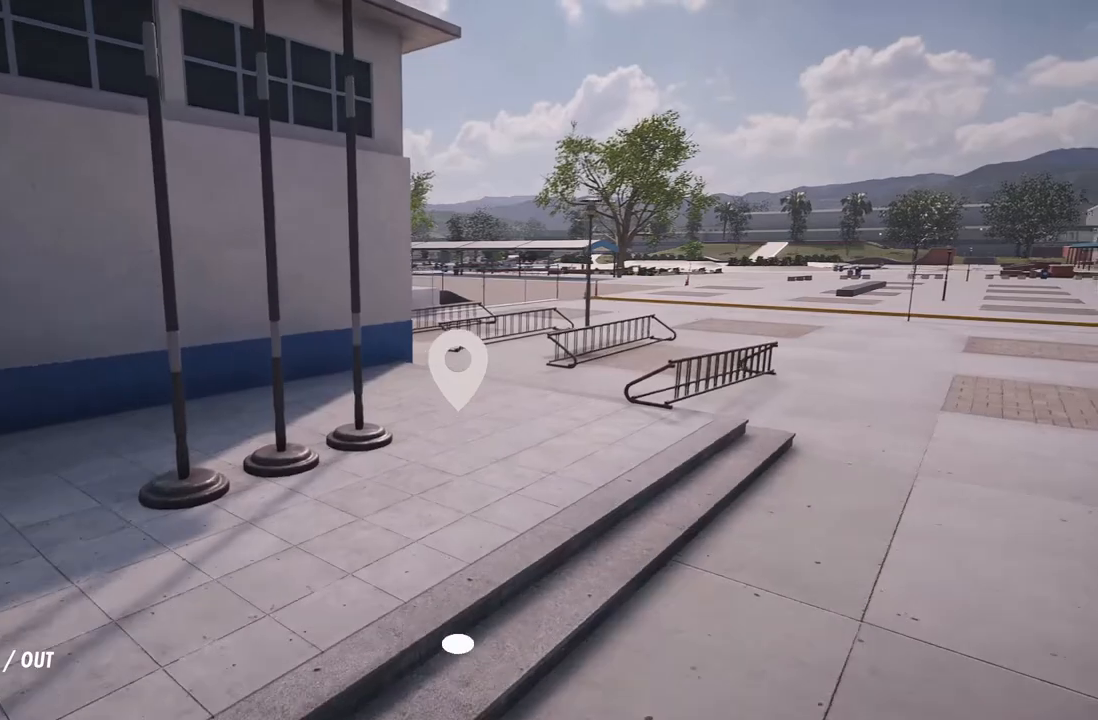
{"buttons": [], "left_stick": "down", "right_stick": "center", "events": [[117, "left_stick", "down-left"], [183, "left_stick", "center"], [267, "L2", "down"], [433, "L2", "up"], [500, "left_stick", "down"], [500, "right_stick", "center"]]}
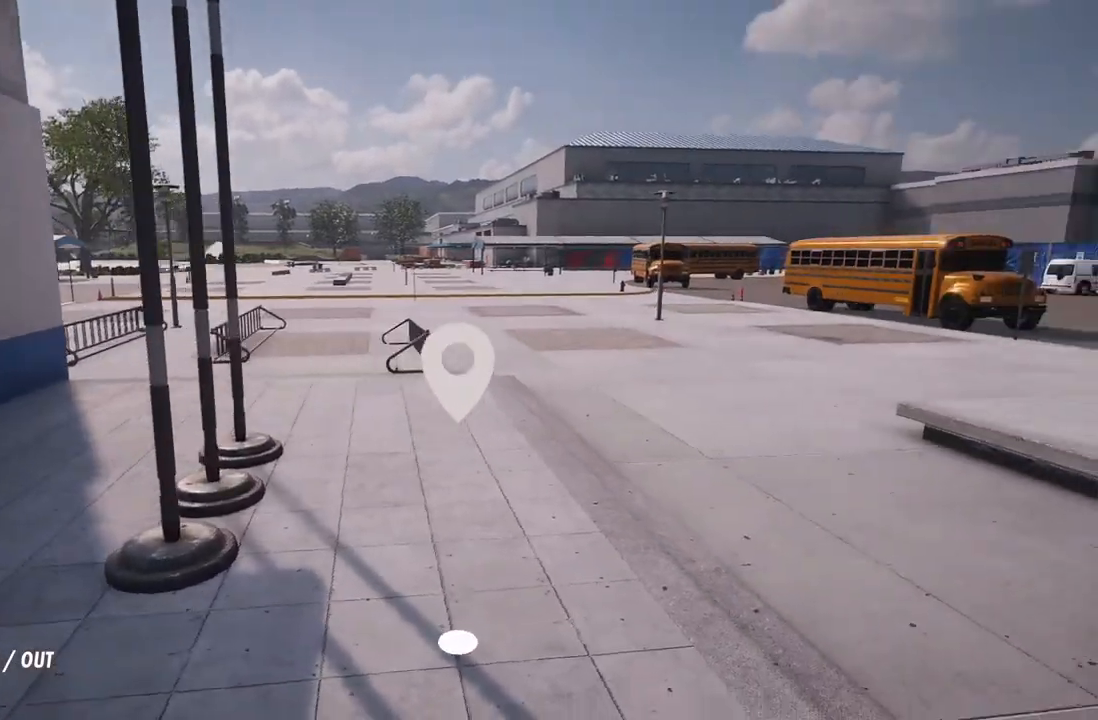
{"buttons": [], "left_stick": "center", "right_stick": "center", "events": [[50, "L2", "down"], [183, "L2", "up"], [200, "left_stick", "center"]]}
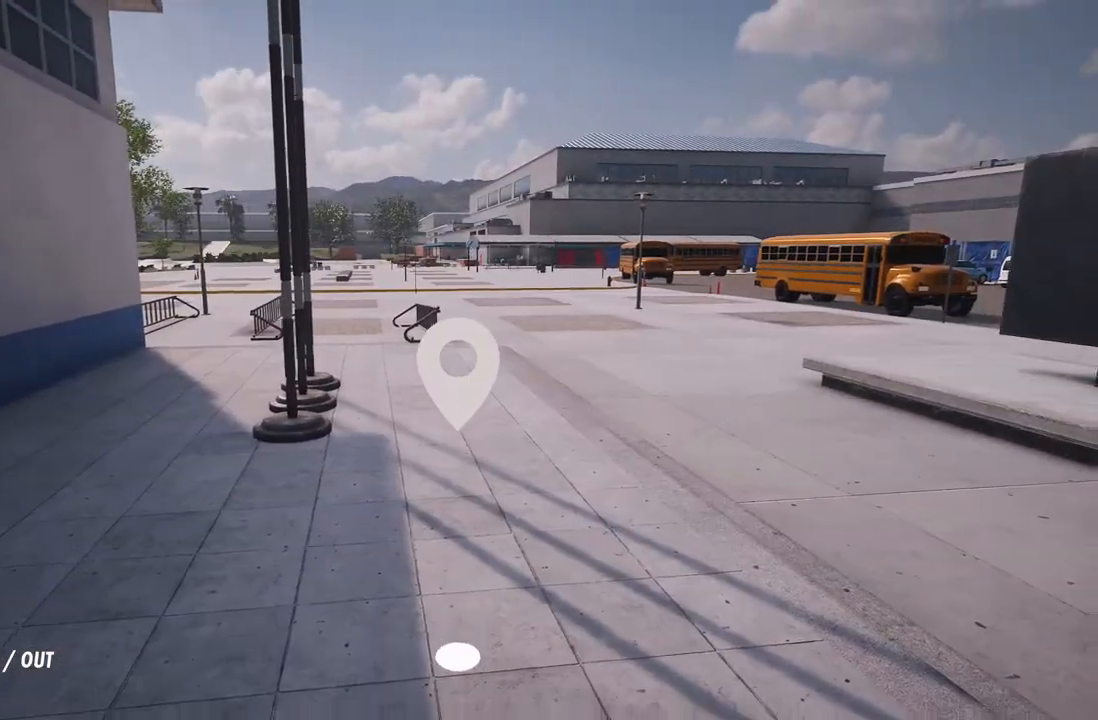
{"buttons": [], "left_stick": "center", "right_stick": "center", "events": []}
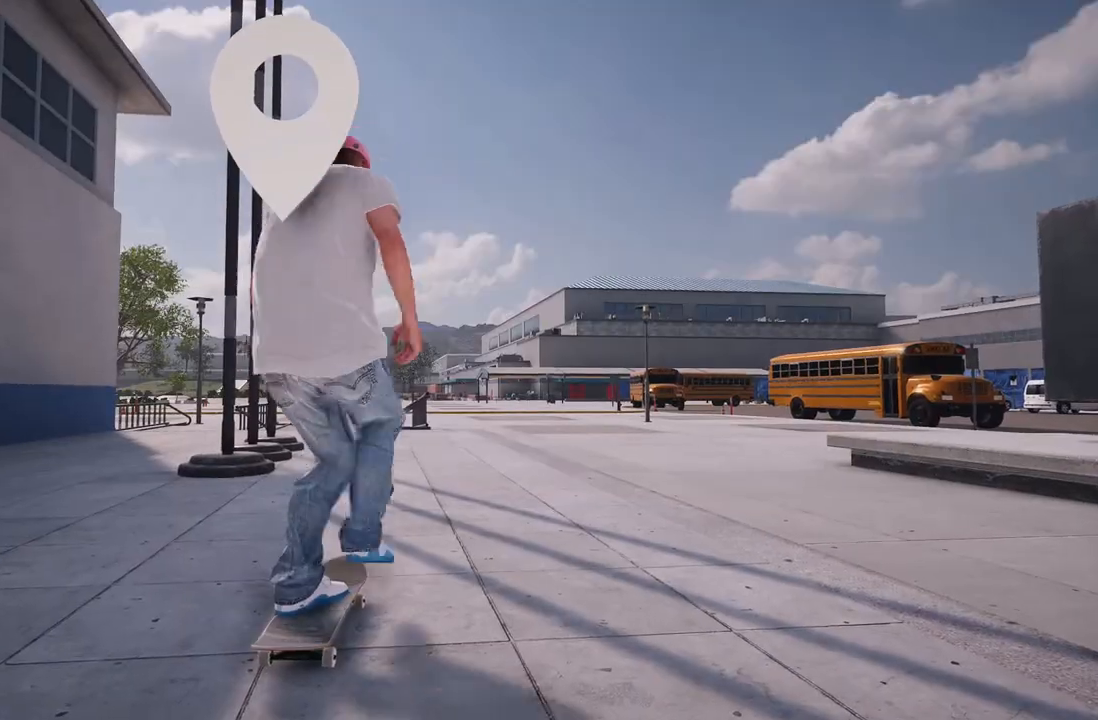
{"buttons": ["L2"], "left_stick": "center", "right_stick": "center", "events": [[433, "L2", "down"]]}
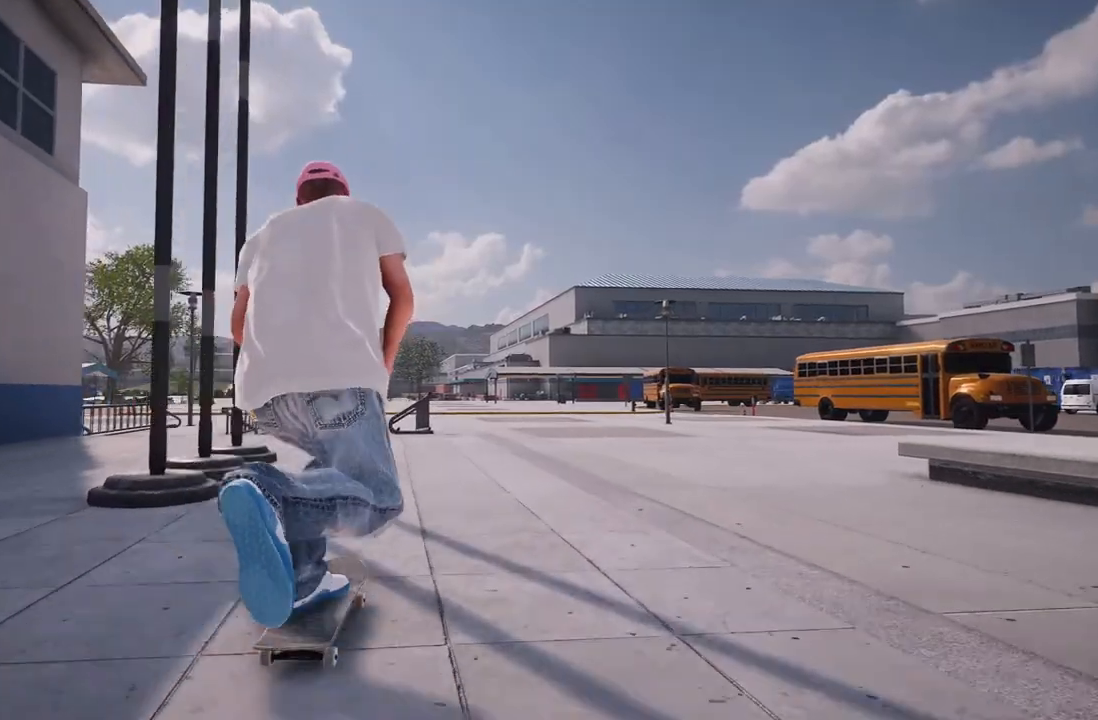
{"buttons": [], "left_stick": "center", "right_stick": "center", "events": [[133, "L2", "up"]]}
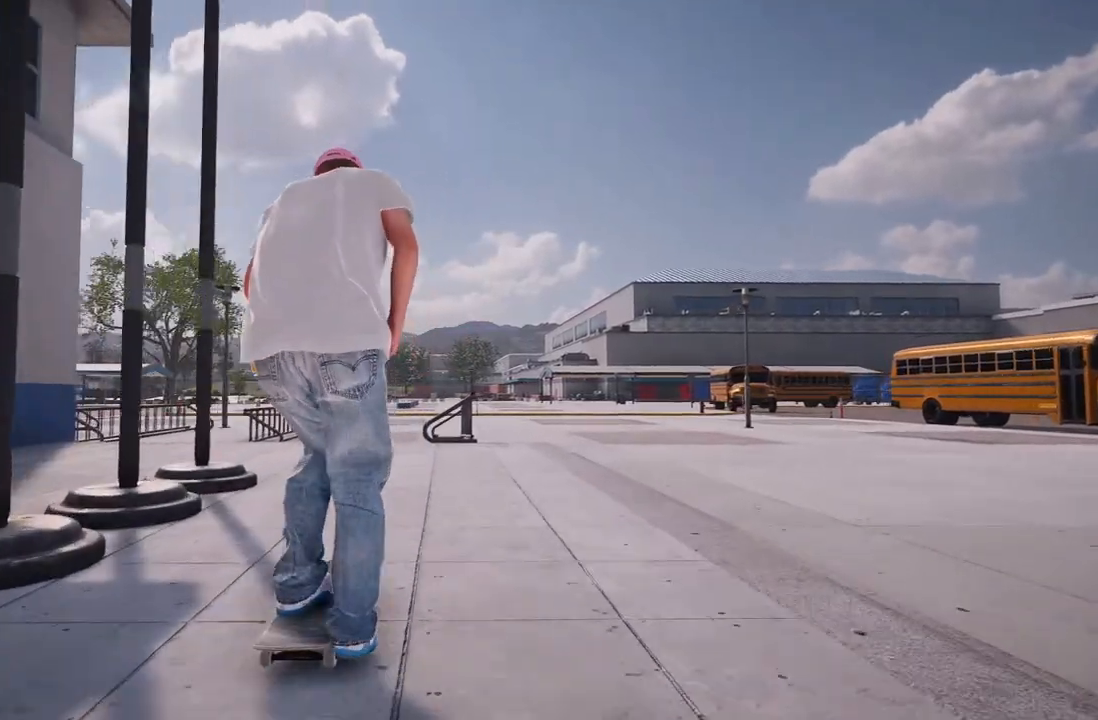
{"buttons": [], "left_stick": "center", "right_stick": "center"}
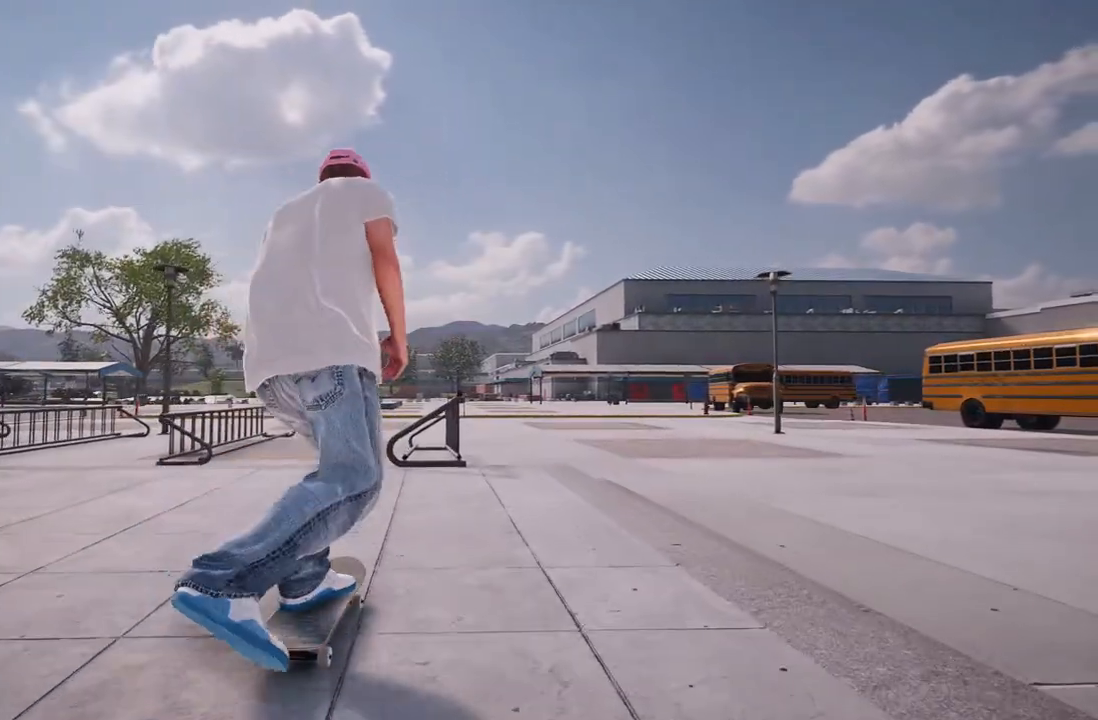
{"buttons": [], "left_stick": "center", "right_stick": "center", "events": [[67, "right_stick", "down"], [167, "left_stick", "down"], [383, "right_stick", "center"], [450, "left_stick", "center"]]}
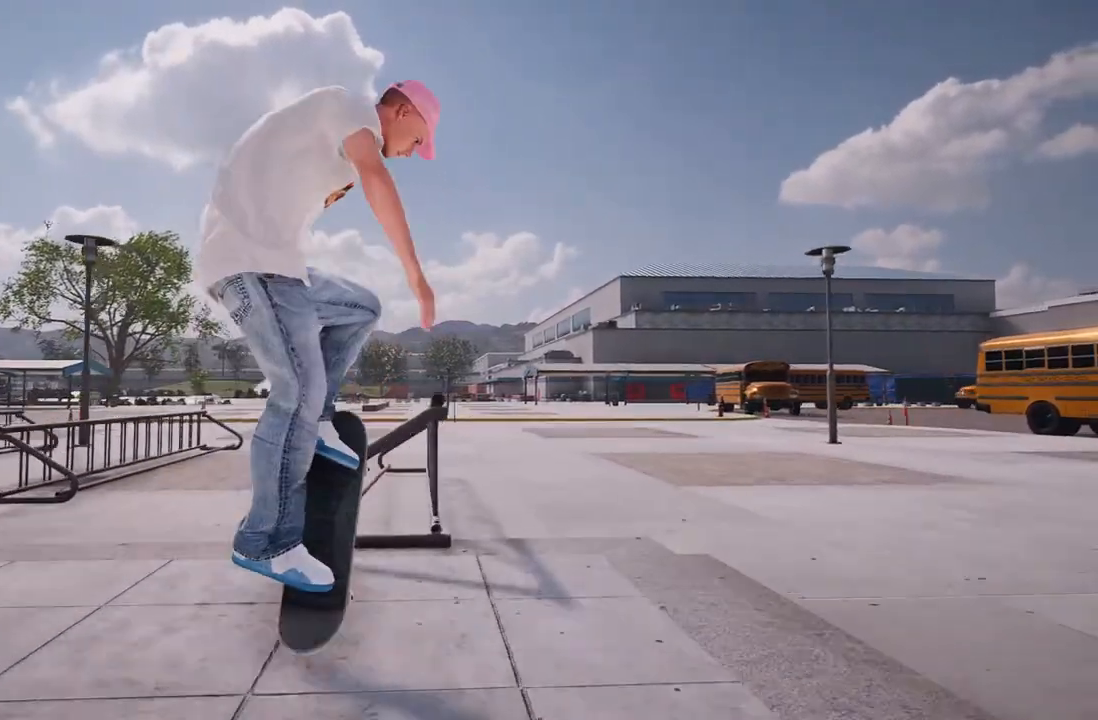
{"buttons": [], "left_stick": "up-right", "right_stick": "up", "events": [[17, "R2", "down"], [17, "right_stick", "up"], [117, "left_stick", "up-right"], [233, "R2", "up"]]}
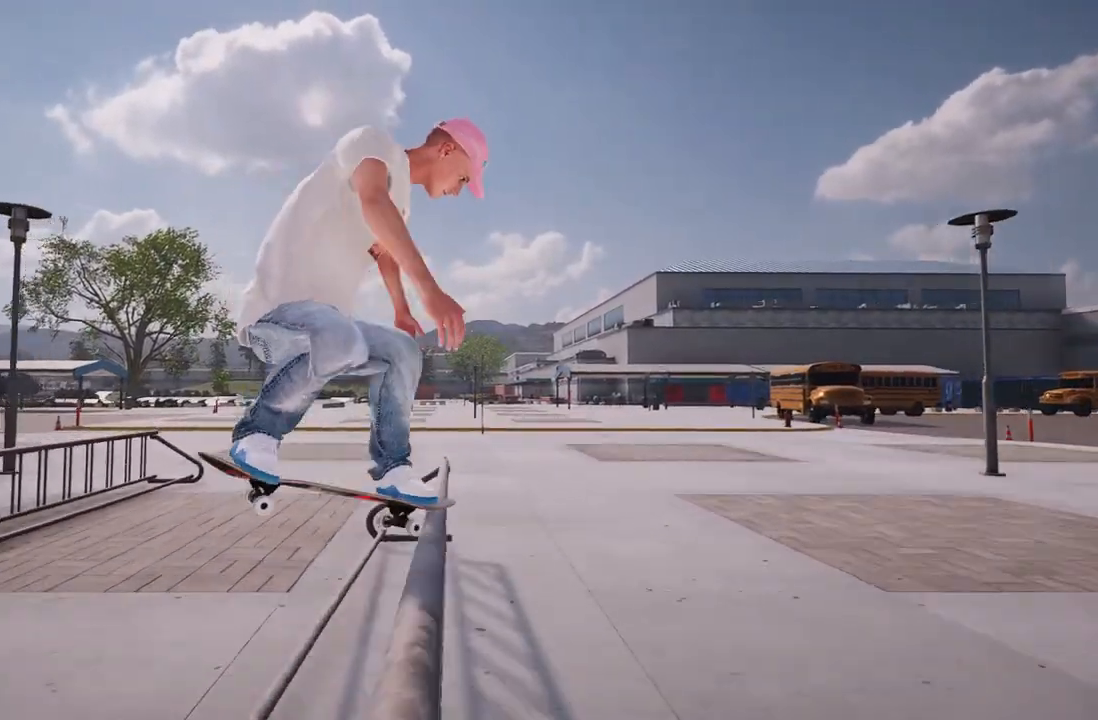
{"buttons": [], "left_stick": "up-right", "right_stick": "up", "events": []}
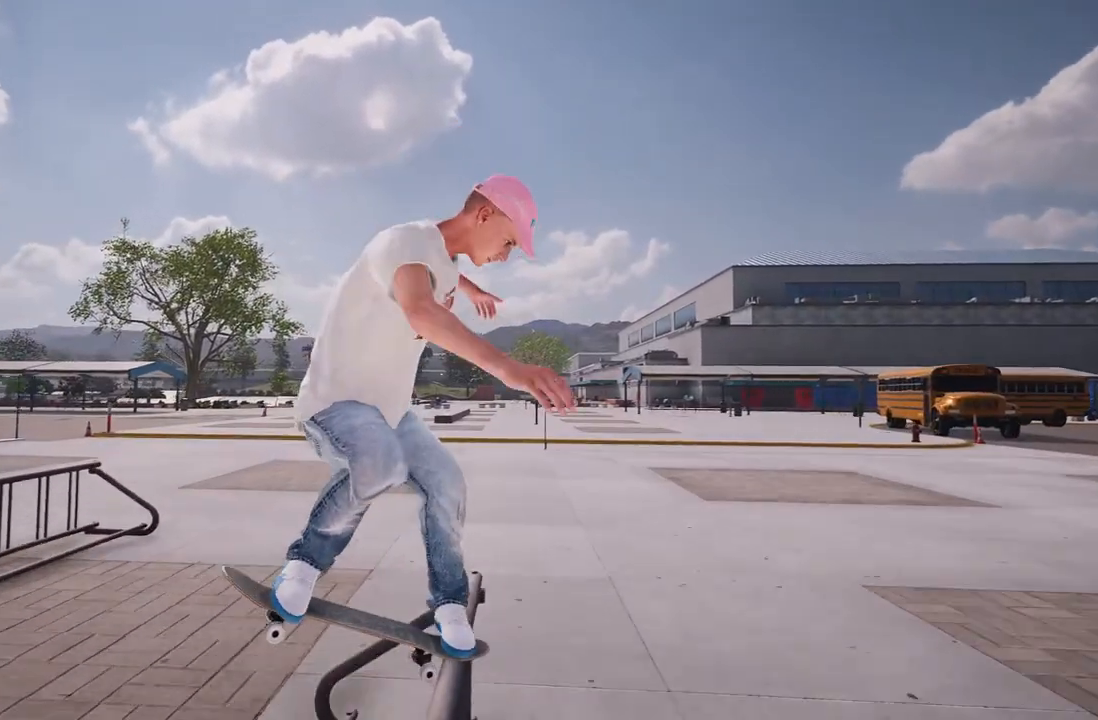
{"buttons": ["L2"], "left_stick": "center", "right_stick": "center", "events": [[117, "L2", "down"], [200, "right_stick", "center"], [267, "left_stick", "center"], [300, "L3", "down"], [450, "L3", "up"]]}
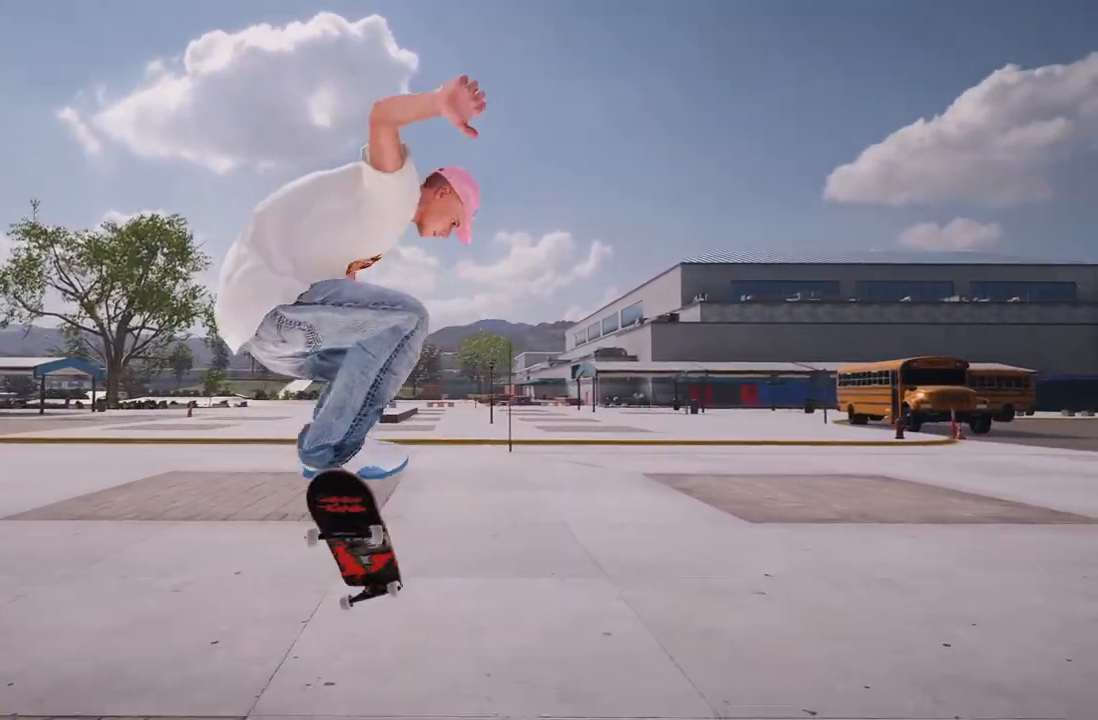
{"buttons": [], "left_stick": "center", "right_stick": "center", "events": [[50, "L2", "up"], [167, "R3", "down"], [183, "L3", "down"], [283, "R3", "up"], [333, "L3", "up"]]}
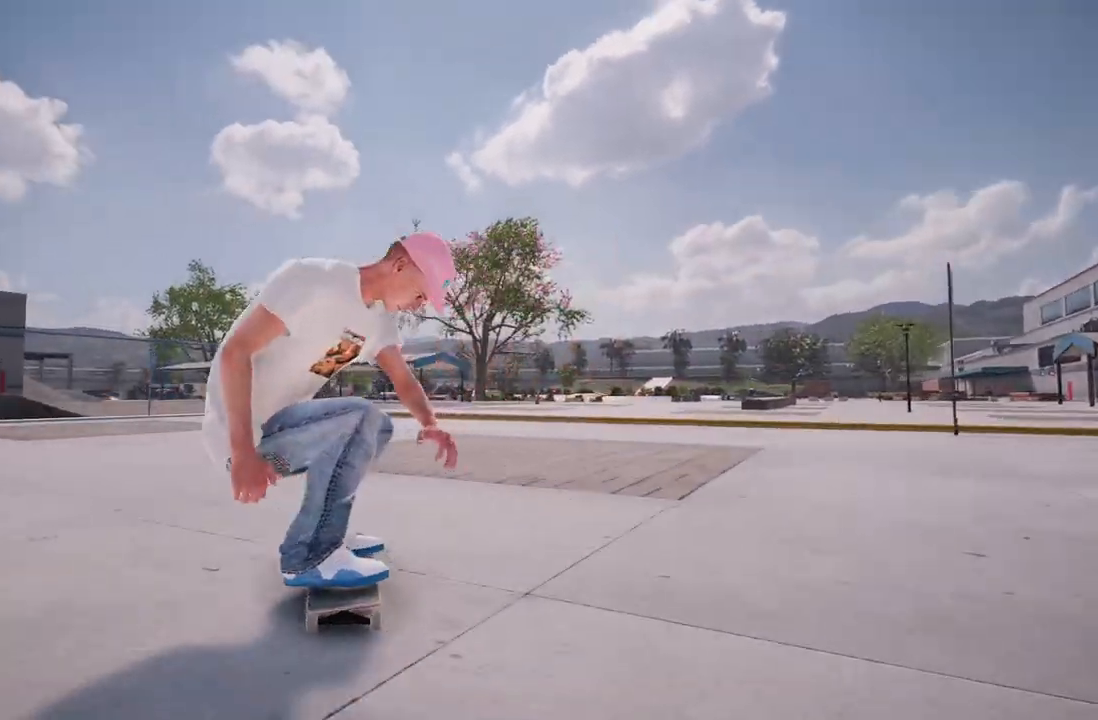
{"buttons": [], "left_stick": "center", "right_stick": "center", "events": [[150, "L2", "down"], [500, "L2", "up"]]}
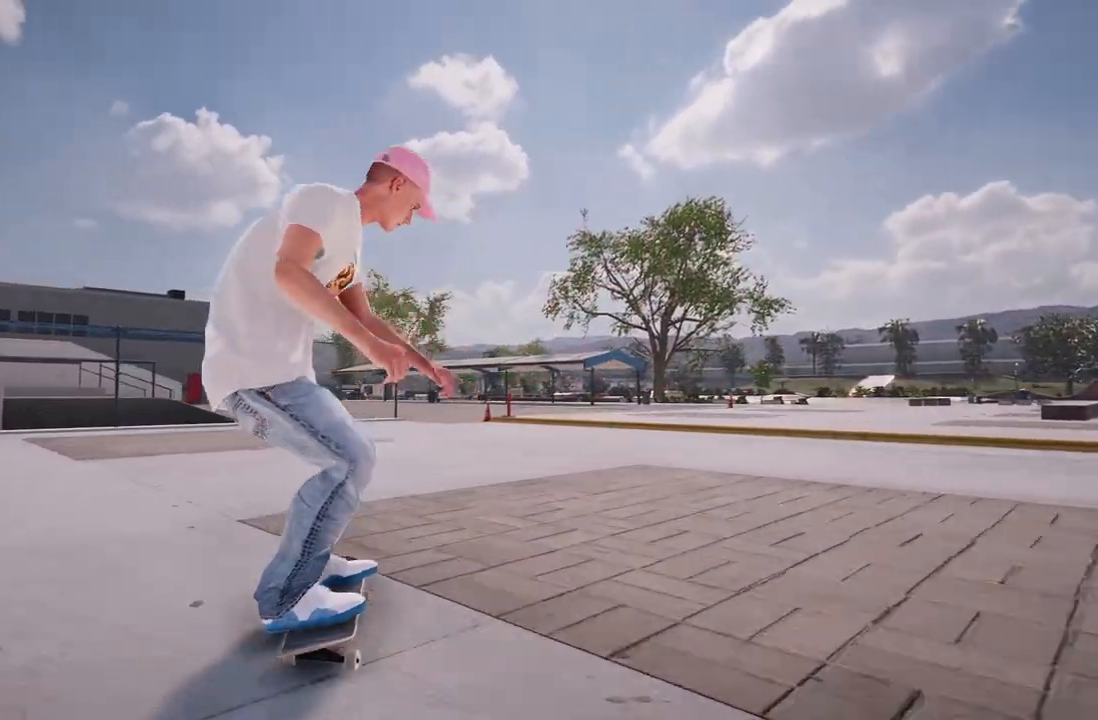
{"buttons": [], "left_stick": "center", "right_stick": "center", "events": [[267, "L2", "down"], [467, "L2", "up"]]}
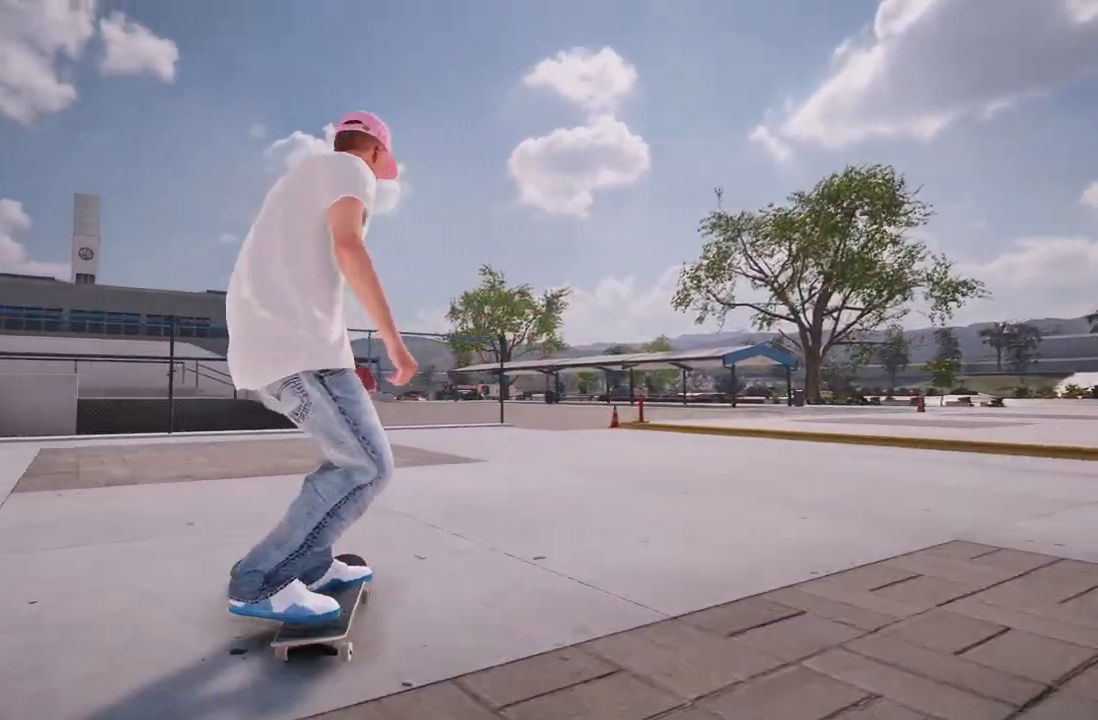
{"buttons": ["R2"], "left_stick": "center", "right_stick": "center", "events": [[250, "R2", "down"]]}
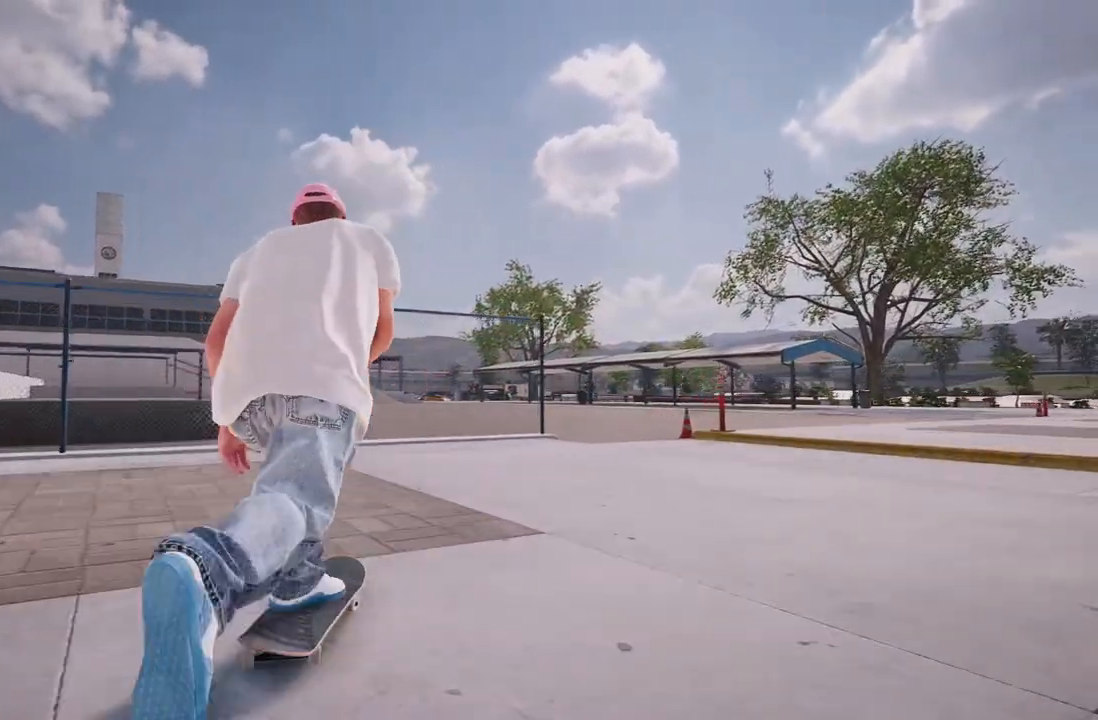
{"buttons": [], "left_stick": "center", "right_stick": "center", "events": [[167, "R2", "up"], [317, "R2", "down"], [500, "R2", "up"]]}
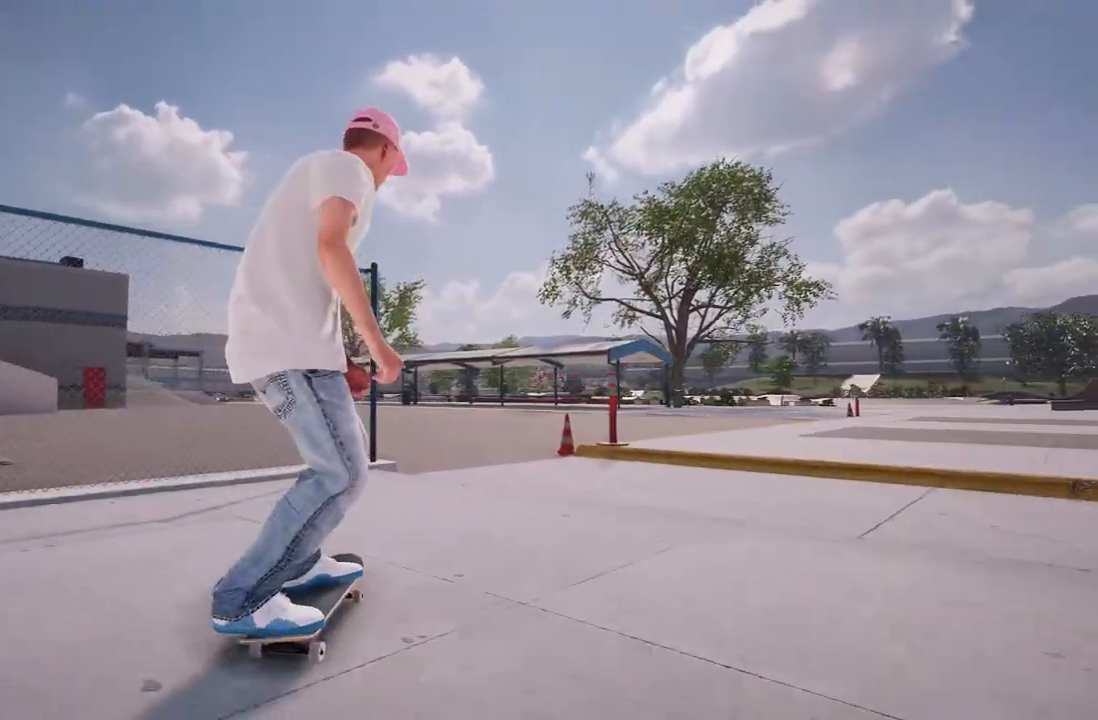
{"buttons": [], "left_stick": "center", "right_stick": "center", "events": [[150, "right_stick", "down"], [183, "R1", "down"], [183, "left_stick", "down"], [283, "right_stick", "left"], [350, "R1", "up"], [350, "left_stick", "left"], [367, "right_stick", "center"], [433, "left_stick", "center"]]}
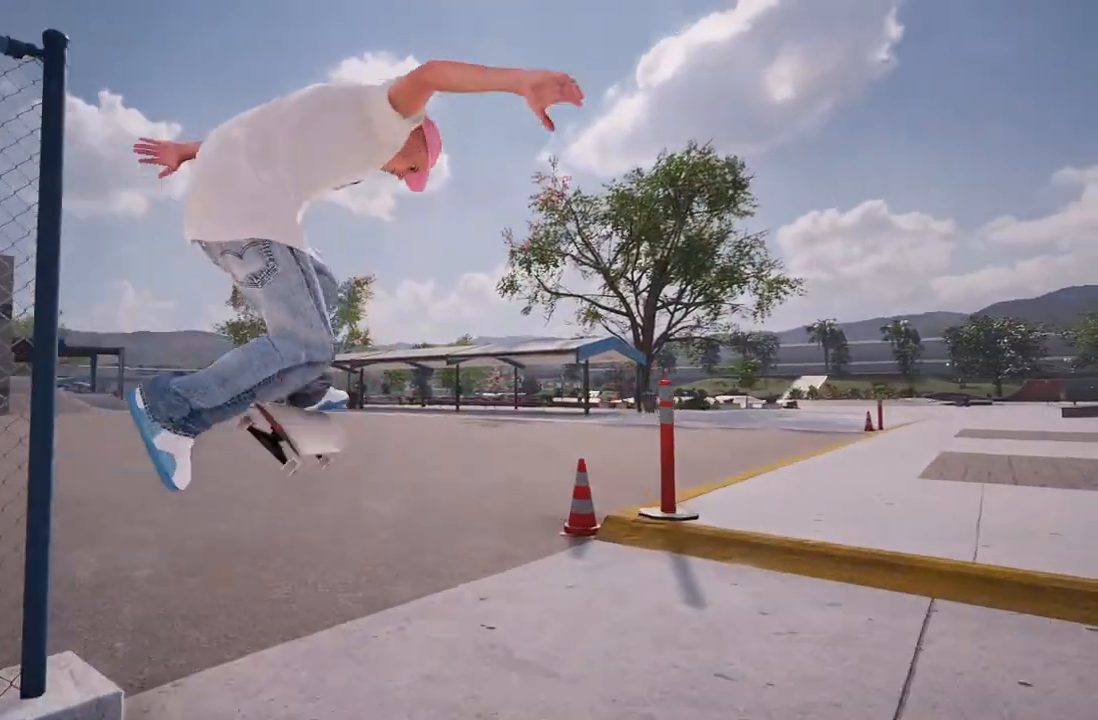
{"buttons": ["L2"], "left_stick": "center", "right_stick": "center", "events": [[200, "R3", "down"], [217, "L3", "down"], [333, "L3", "up"], [333, "R3", "up"], [350, "L2", "down"]]}
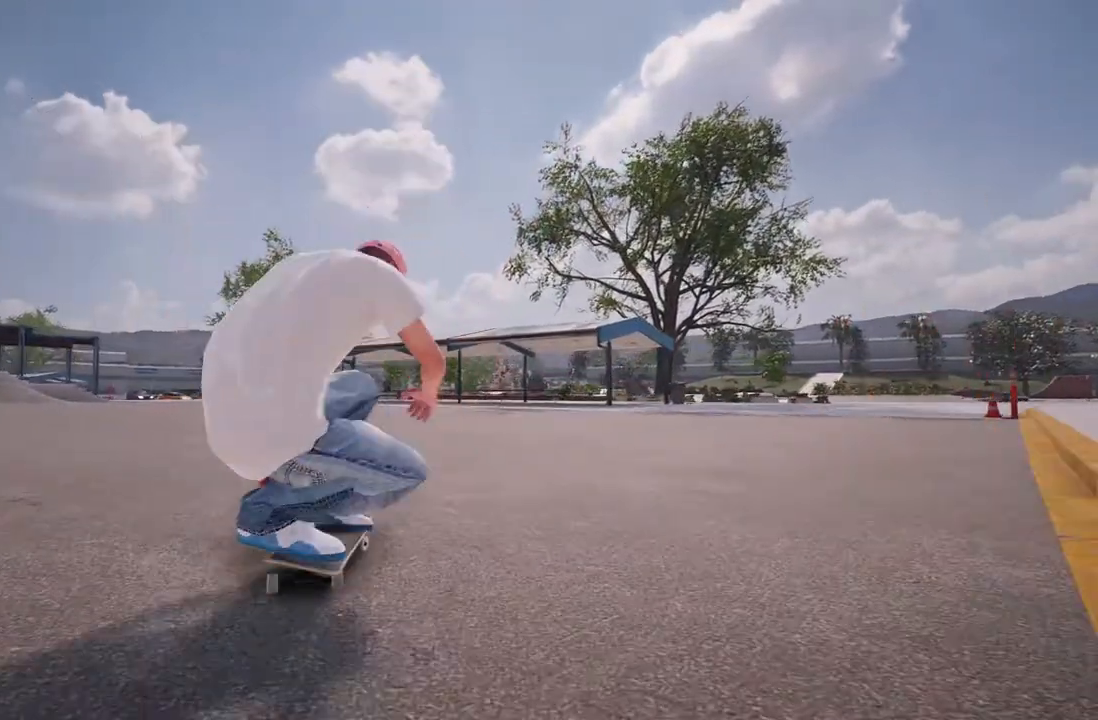
{"buttons": ["L2"], "left_stick": "center", "right_stick": "center", "events": []}
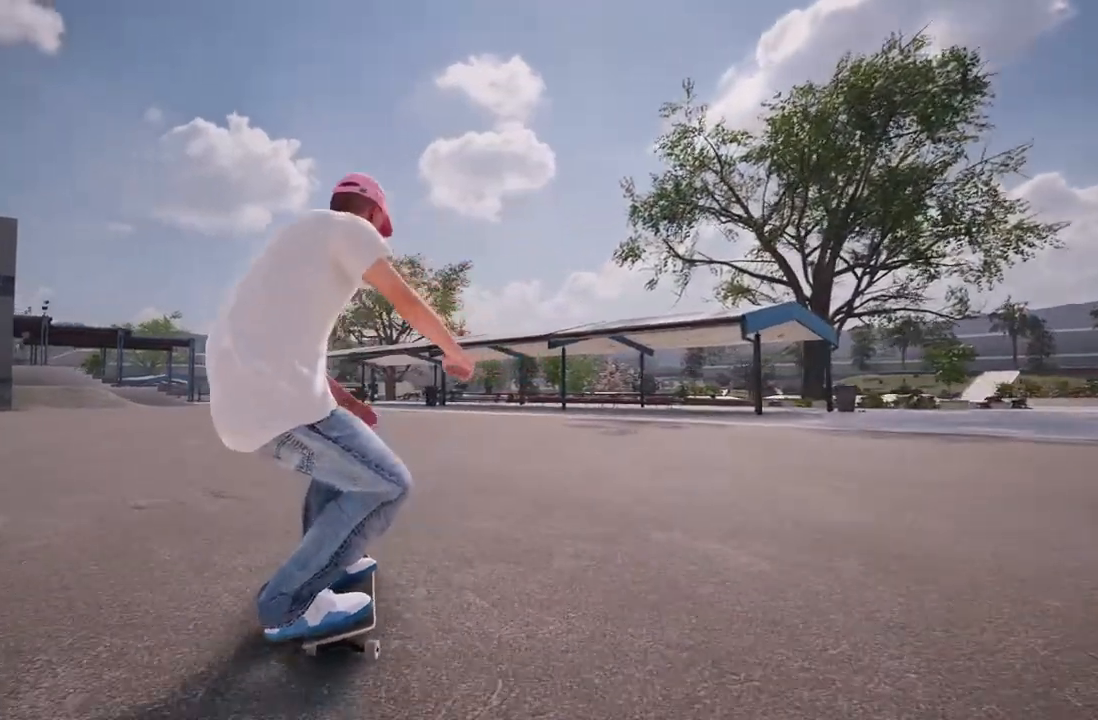
{"buttons": [], "left_stick": "center", "right_stick": "center", "events": [[233, "L2", "up"]]}